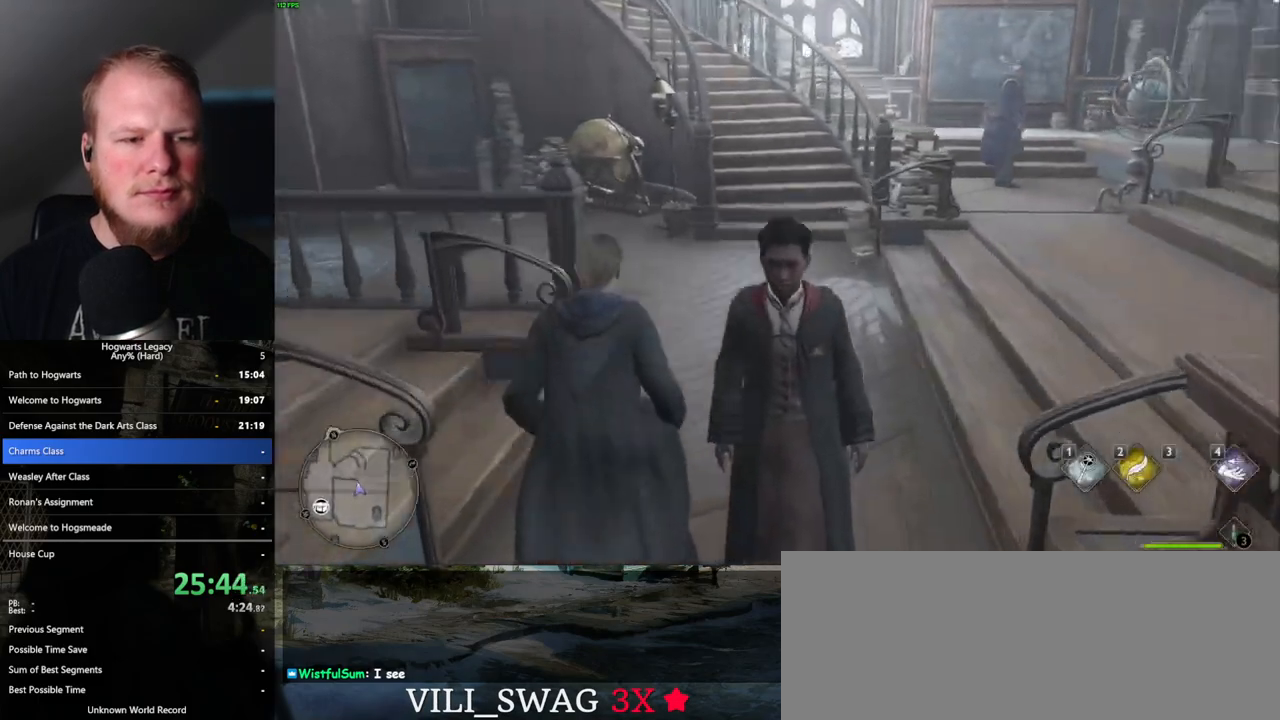
Gameplay with keyboard and mouse; each line is a JSON object with the keys and mouse buttons held at the frame after it. "events" lists presses ("down") and releases ("up") of ".", "/", "0", "1", "2", "3", "4", "5", "6", "7", "8", "9", "a", "alt_l", "alt_r", "b", "backslash", "backspace", "c", "caps_lock", "comma", "ctrl_l", "ctrl_r", "d", "e", "equals", "escape", "f", "f1", "f10", "f11", "f12", "f2", "f3", "f4", "f5", "f6", "f7", "f8", "f9", "g", "h", "i", "j", "k", "l", "lbracket", "m", "minus", "n", "o", "p", "q", "quote", "r", "rbracket", "return", "s", "semicolon", "shift_l", "shift_r", "space", "super", "t", "tab", "tilde", "u", "v", "w", "x", "y", "z", "mouse_left", "mouse_wheel", "mouse_right", "mouse_mb4" and "mouse_mb5" between this image and that frame as [ms after this image, input, new state], when the widget could be followed in between. "mouse_left", "mouse_wheel", "mouse_right", "mouse_mb4", "mouse_mb5" = the "left", "wheel", "right", "mb4", "mb5" buttons of the "mouse" list. No other keys are recorded. "wheel" means that the mouse wheel is clicked or scrolled. Mouse movement is not recorded.
{"keys": ["w"], "mouse": [], "events": [[400, "d", "up"]]}
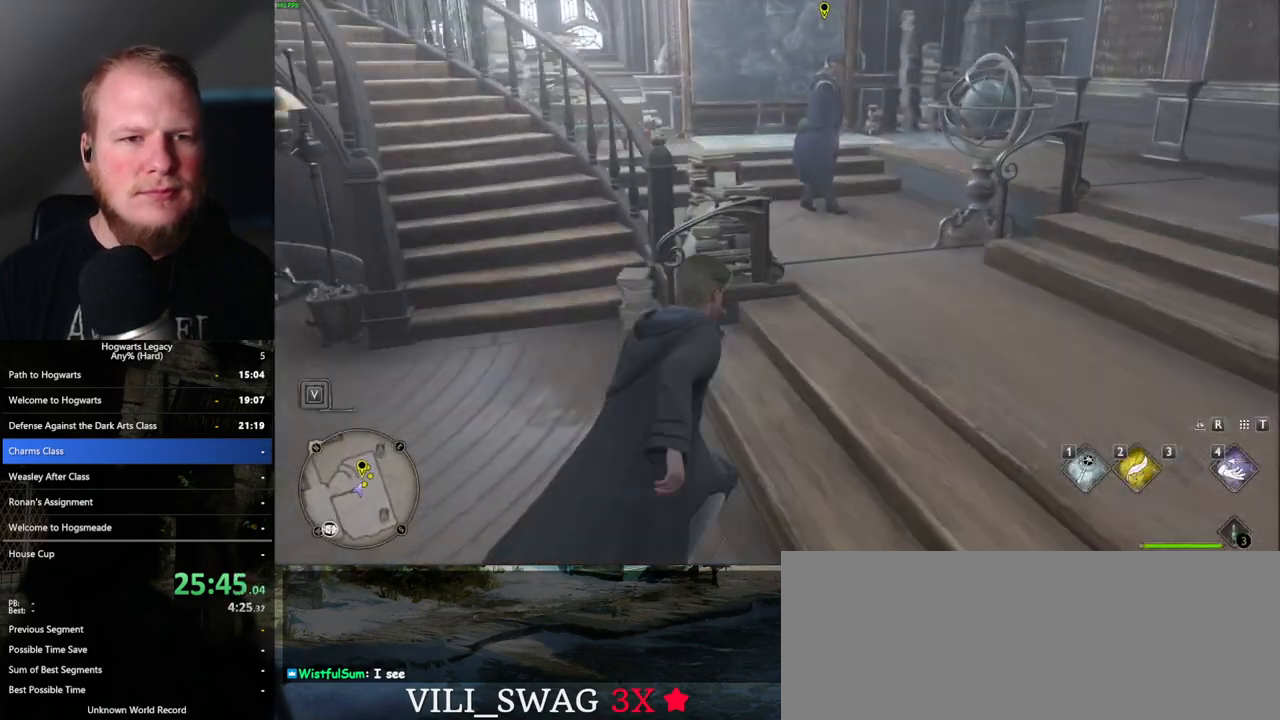
{"keys": ["f", "w"], "mouse": [], "events": [[100, "d", "down"], [183, "d", "up"], [483, "f", "down"]]}
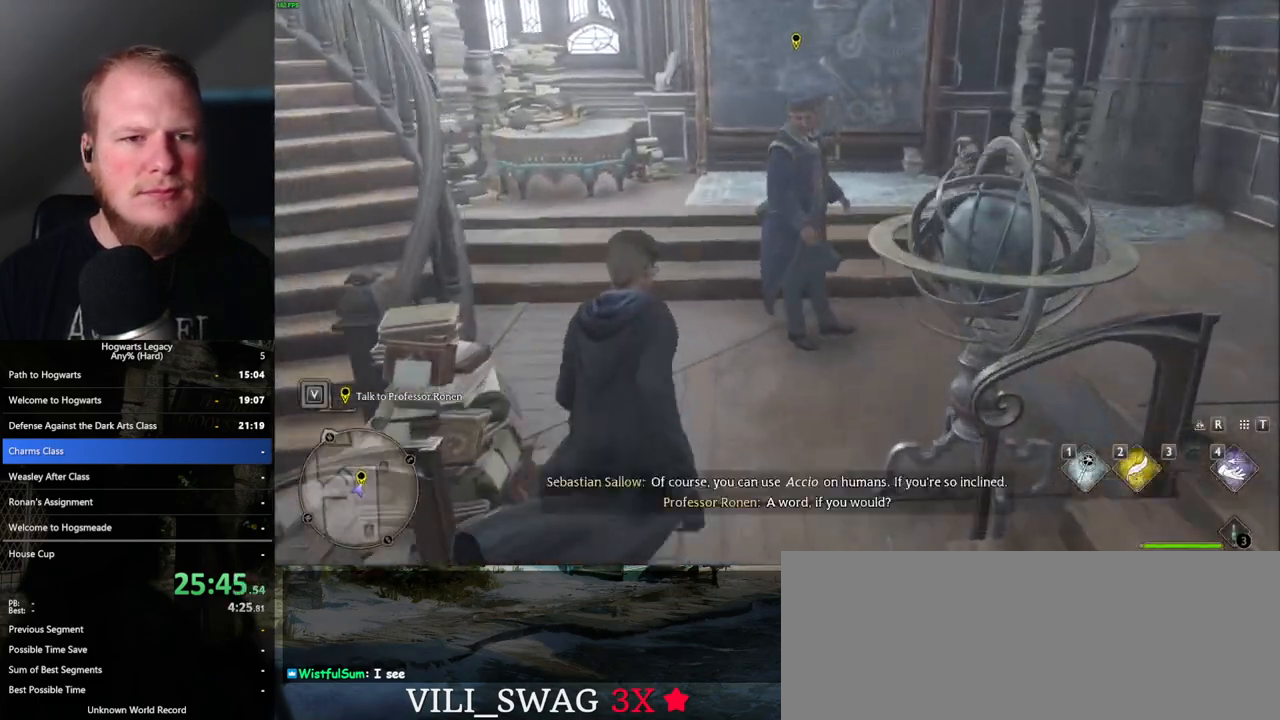
{"keys": [], "mouse": ["wheel"], "events": [[83, "f", "up"], [133, "f", "down"], [150, "w", "up"], [217, "f", "up"], [300, "f", "down"], [367, "f", "up"], [500, "mouse_wheel", "down"]]}
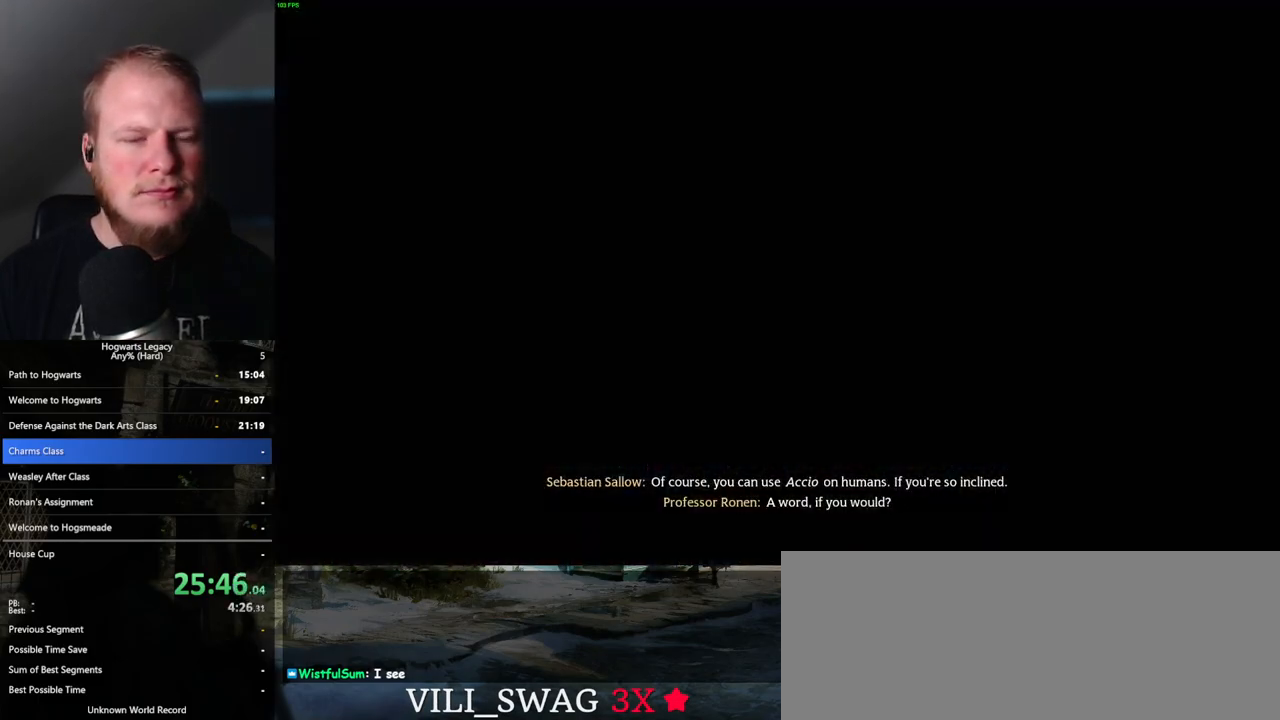
{"keys": ["q", "space"], "mouse": ["wheel"], "events": [[117, "mouse_wheel", "up"], [117, "q", "down"], [133, "space", "down"], [200, "q", "up"], [200, "space", "up"], [300, "q", "down"], [333, "space", "down"], [367, "space", "up"], [383, "q", "up"], [467, "q", "down"], [467, "space", "down"], [483, "mouse_wheel", "down"]]}
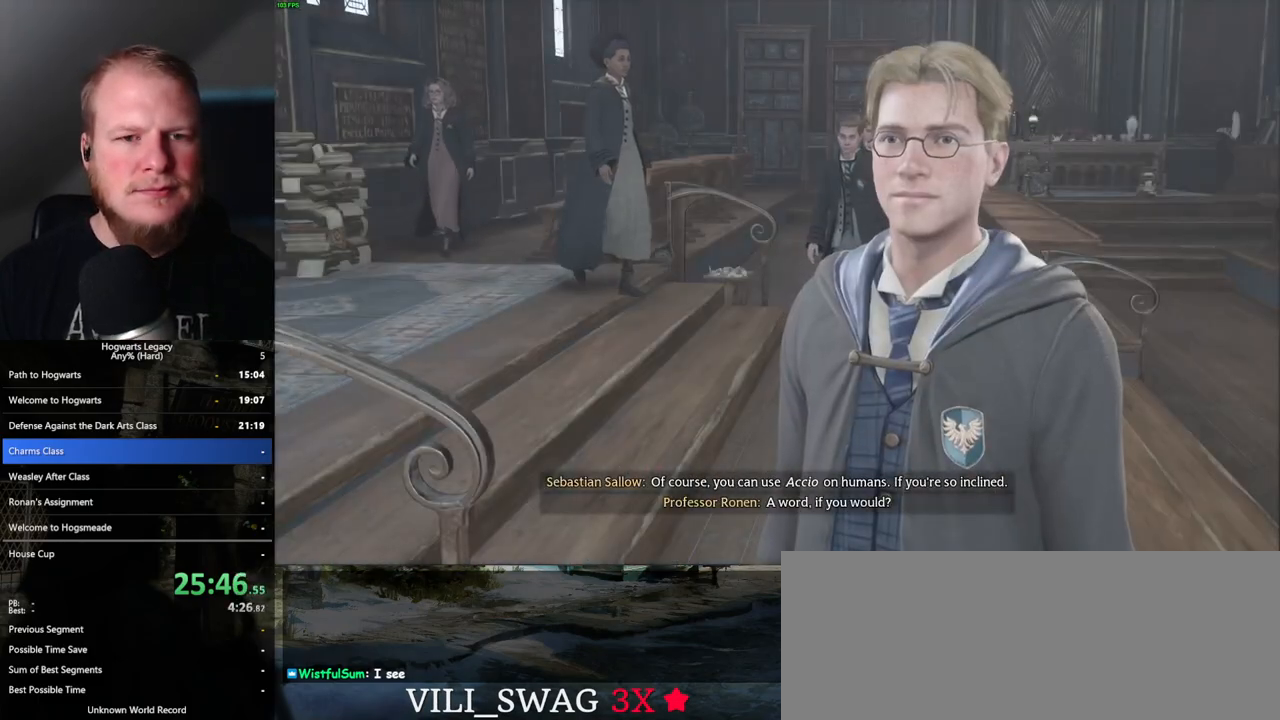
{"keys": [], "mouse": [], "events": [[33, "q", "up"], [50, "mouse_wheel", "up"], [50, "space", "up"], [133, "q", "down"], [133, "space", "down"], [200, "space", "up"], [217, "q", "up"], [267, "q", "down"], [317, "mouse_wheel", "down"], [367, "q", "up"], [400, "mouse_wheel", "up"], [467, "space", "down"], [500, "space", "up"]]}
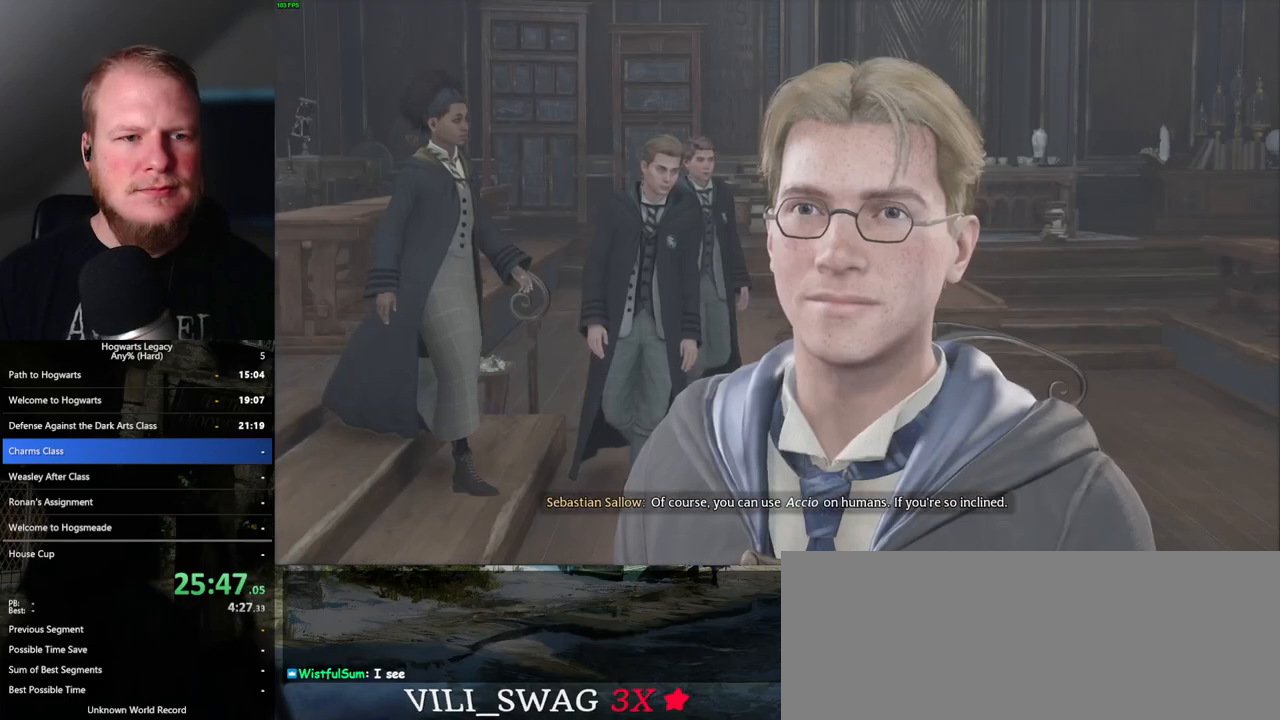
{"keys": ["q"], "mouse": [], "events": [[83, "q", "down"], [150, "space", "down"], [167, "q", "up"], [167, "space", "up"], [183, "mouse_wheel", "down"], [283, "mouse_wheel", "up"], [283, "q", "down"], [300, "mouse_wheel", "down"], [300, "space", "down"], [333, "q", "up"], [333, "space", "up"], [350, "mouse_wheel", "up"], [400, "q", "down"], [450, "space", "down"], [483, "space", "up"]]}
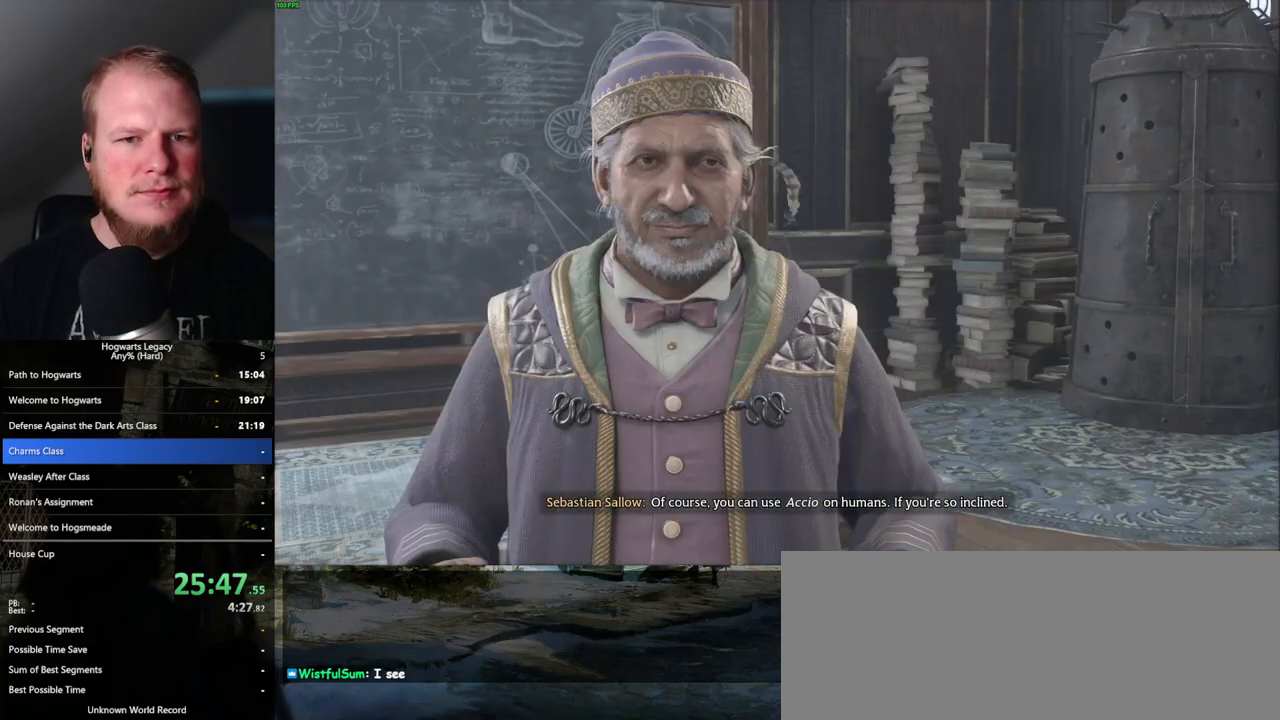
{"keys": [], "mouse": ["wheel"], "events": [[33, "q", "up"], [83, "mouse_wheel", "down"], [83, "q", "down"], [83, "space", "down"], [117, "q", "up"], [150, "space", "up"], [183, "mouse_wheel", "up"], [200, "mouse_wheel", "down"], [217, "mouse_wheel", "up"], [233, "q", "down"], [250, "space", "down"], [300, "q", "up"], [300, "space", "up"], [383, "space", "down"], [400, "q", "down"], [450, "q", "up"], [450, "space", "up"], [483, "mouse_wheel", "down"]]}
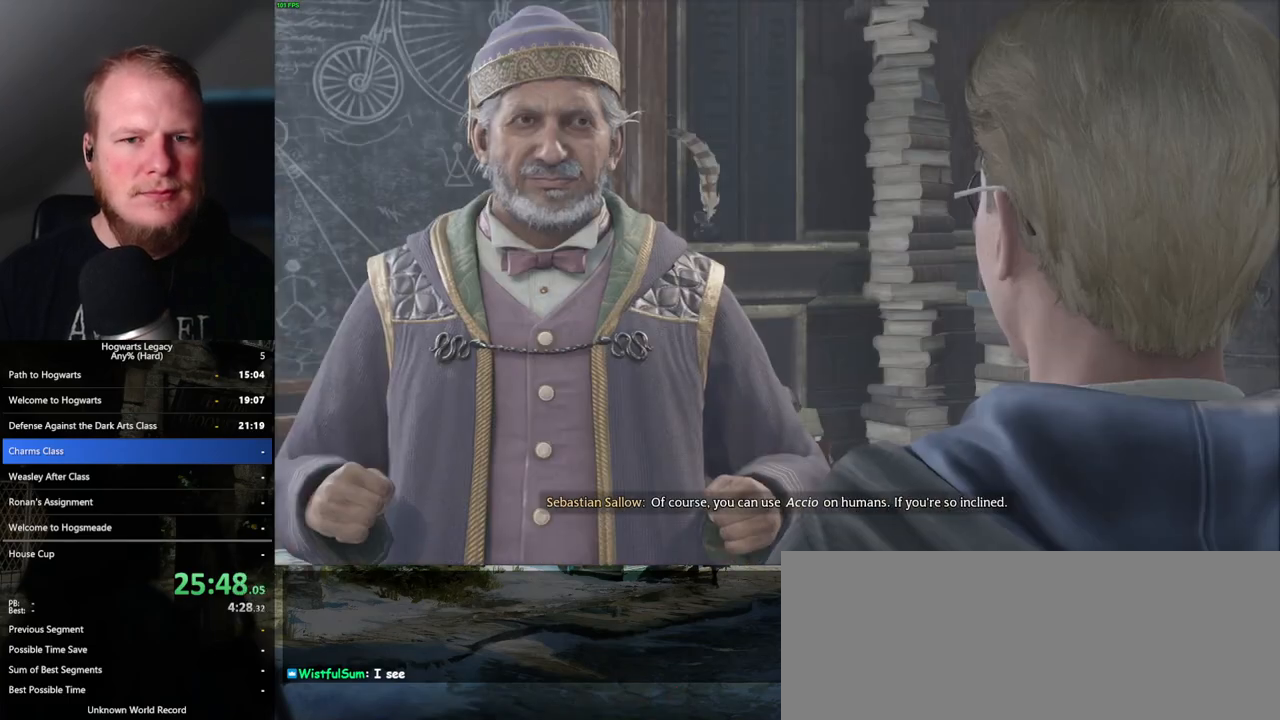
{"keys": [], "mouse": ["wheel"], "events": [[33, "mouse_wheel", "up"], [33, "q", "down"], [50, "mouse_wheel", "down"], [67, "mouse_wheel", "up"], [67, "space", "down"], [83, "mouse_wheel", "down"], [133, "mouse_wheel", "up"], [150, "q", "up"], [283, "space", "up"], [333, "q", "down"], [383, "mouse_wheel", "down"], [400, "mouse_wheel", "up"], [400, "space", "down"], [417, "mouse_wheel", "down"], [467, "q", "up"], [483, "mouse_wheel", "up"], [483, "space", "up"], [500, "mouse_wheel", "down"]]}
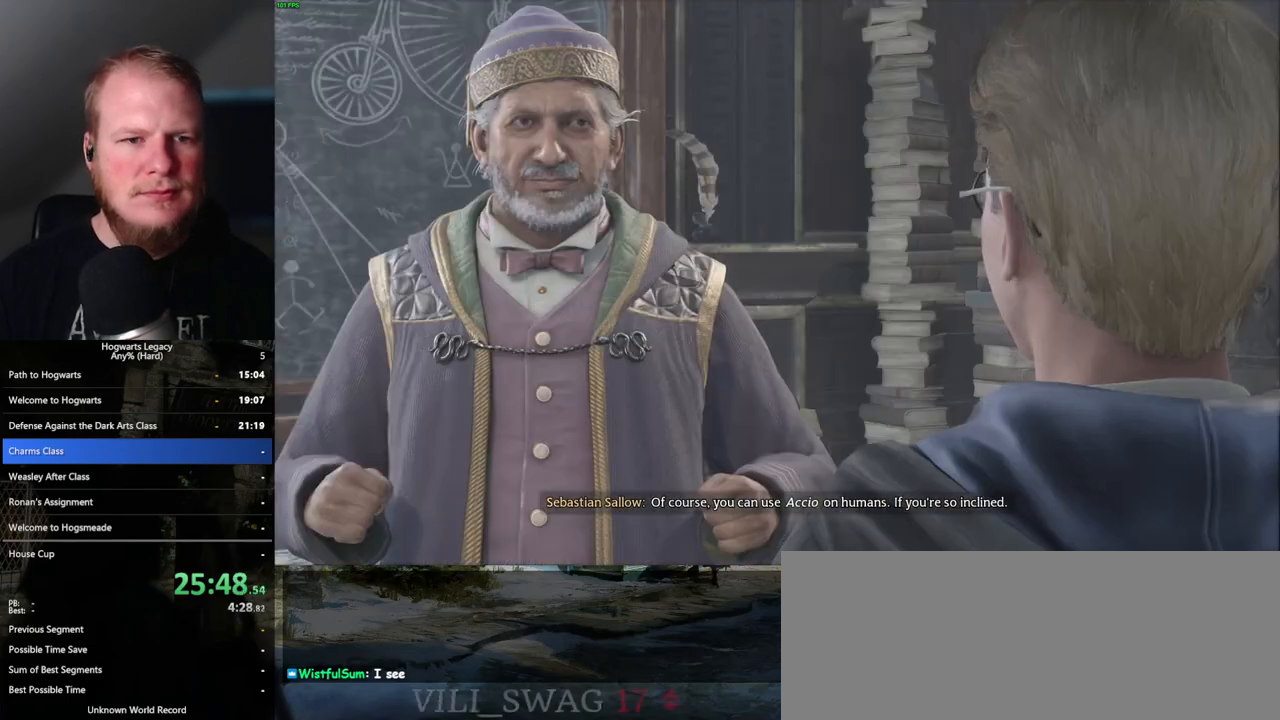
{"keys": [], "mouse": [], "events": [[50, "mouse_wheel", "up"], [50, "q", "down"], [67, "space", "down"], [83, "space", "up"], [200, "space", "down"], [267, "mouse_wheel", "down"], [283, "mouse_wheel", "up"], [283, "q", "up"], [283, "space", "up"], [317, "mouse_wheel", "down"], [383, "mouse_wheel", "up"], [383, "q", "down"], [383, "space", "down"], [400, "mouse_wheel", "down"], [417, "mouse_wheel", "up"], [450, "q", "up"], [450, "space", "up"]]}
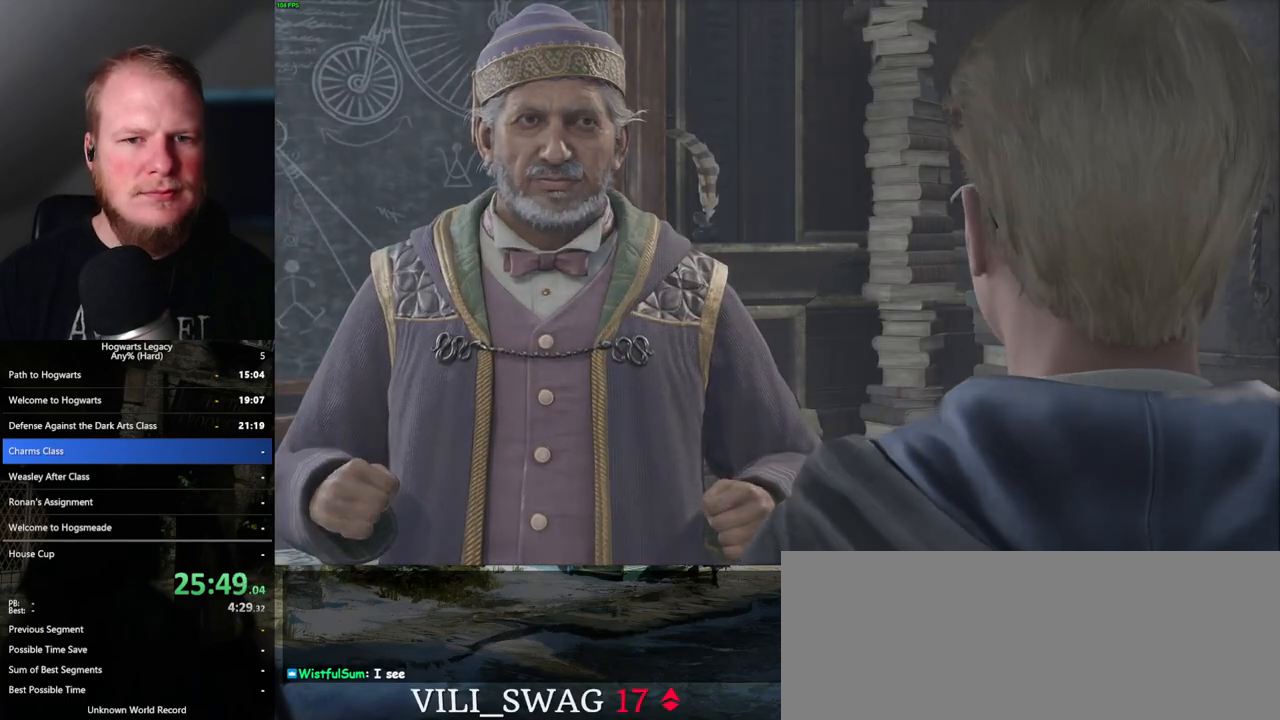
{"keys": ["s", "space"], "mouse": [], "events": [[33, "space", "down"], [100, "space", "up"], [133, "mouse_wheel", "down"], [150, "mouse_wheel", "up"], [167, "mouse_wheel", "down"], [183, "q", "down"], [200, "mouse_wheel", "up"], [200, "space", "down"], [217, "mouse_wheel", "down"], [233, "mouse_wheel", "up"], [233, "q", "up"], [233, "space", "up"], [250, "mouse_wheel", "down"], [350, "mouse_wheel", "up"], [400, "s", "down"], [500, "space", "down"]]}
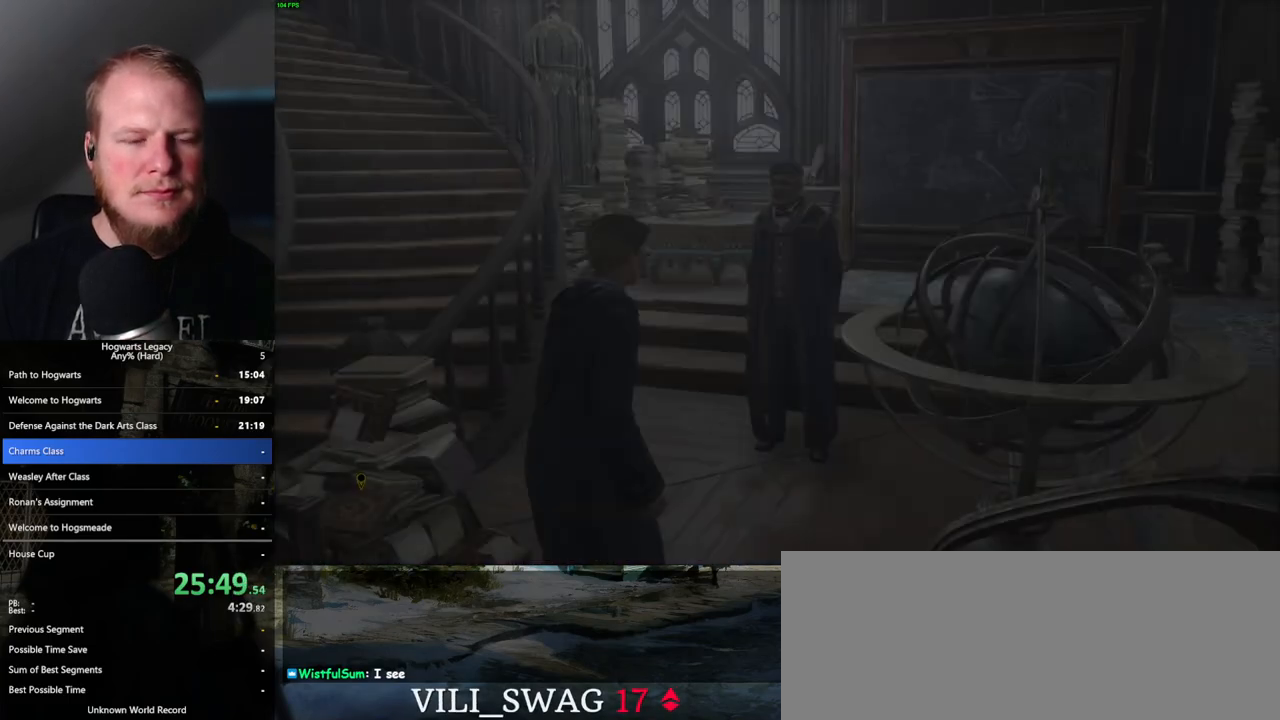
{"keys": ["shift_l", "w"], "mouse": [], "events": [[67, "space", "up"], [117, "a", "down"], [217, "s", "up"], [300, "w", "down"], [367, "a", "up"], [483, "shift_l", "down"]]}
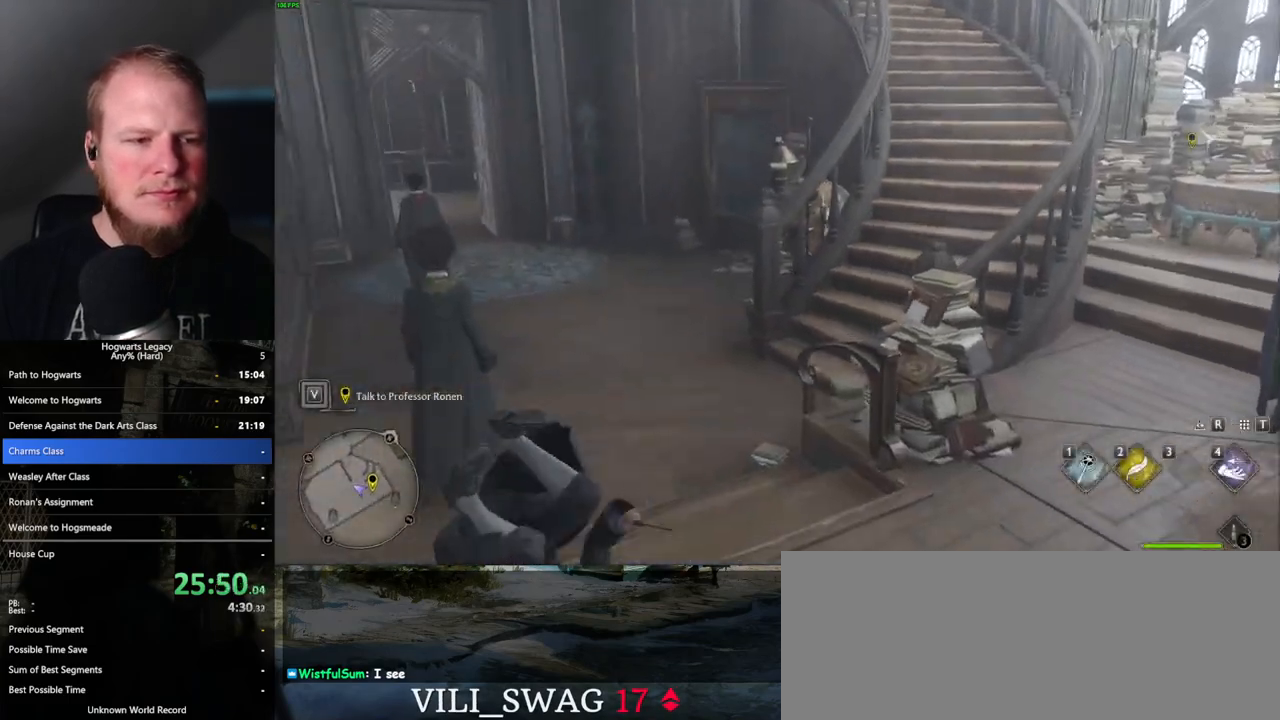
{"keys": ["d", "w"], "mouse": [], "events": [[133, "shift_l", "up"], [233, "d", "down"]]}
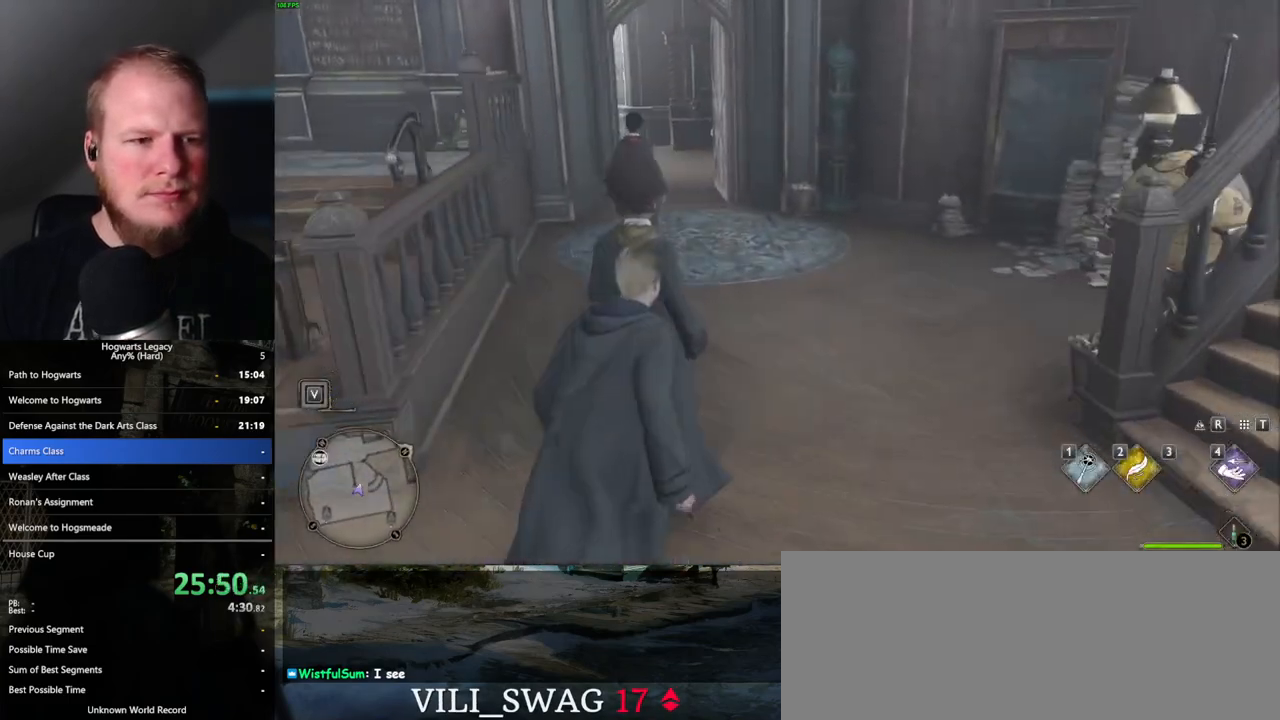
{"keys": ["w"], "mouse": [], "events": [[133, "d", "up"]]}
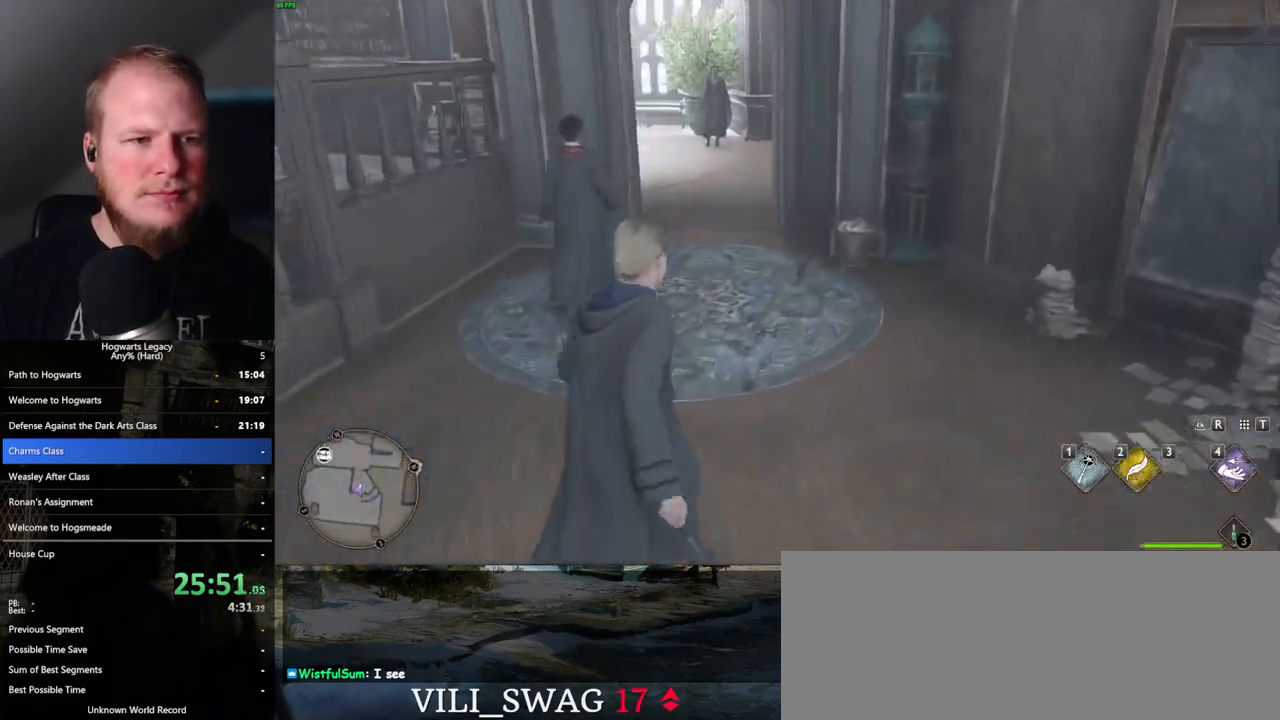
{"keys": ["w"], "mouse": [], "events": []}
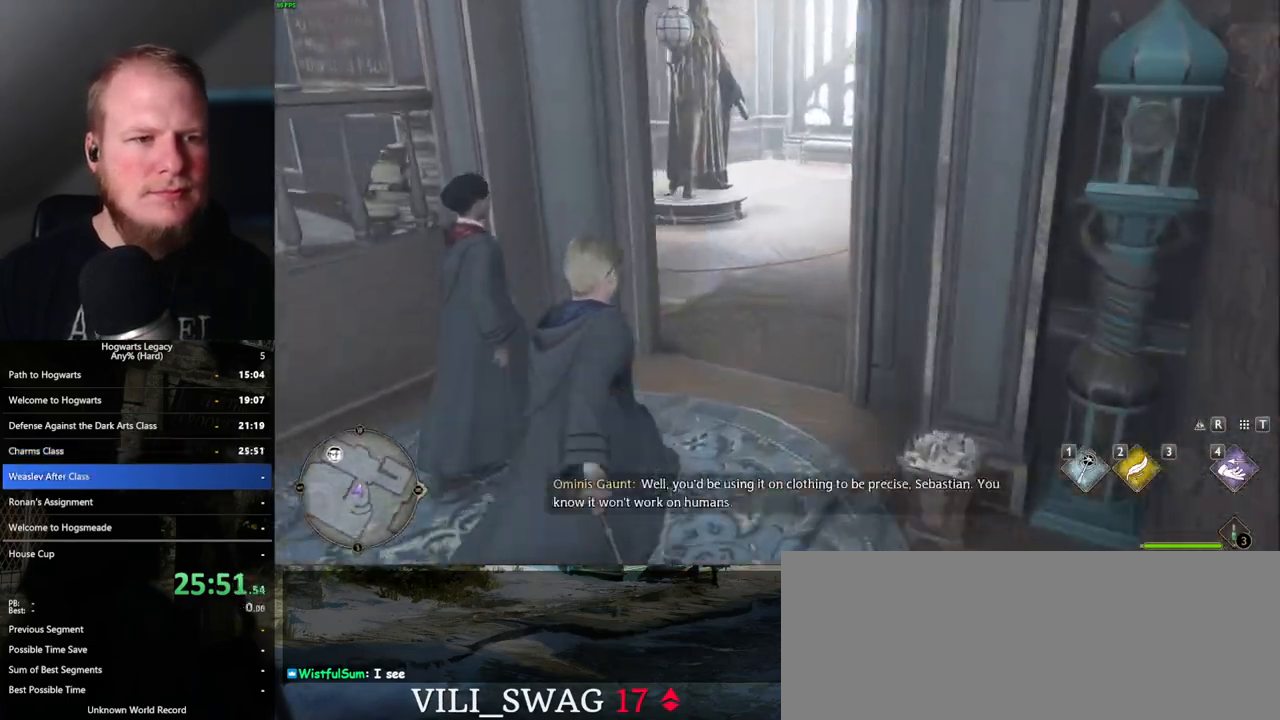
{"keys": ["w"], "mouse": [], "events": []}
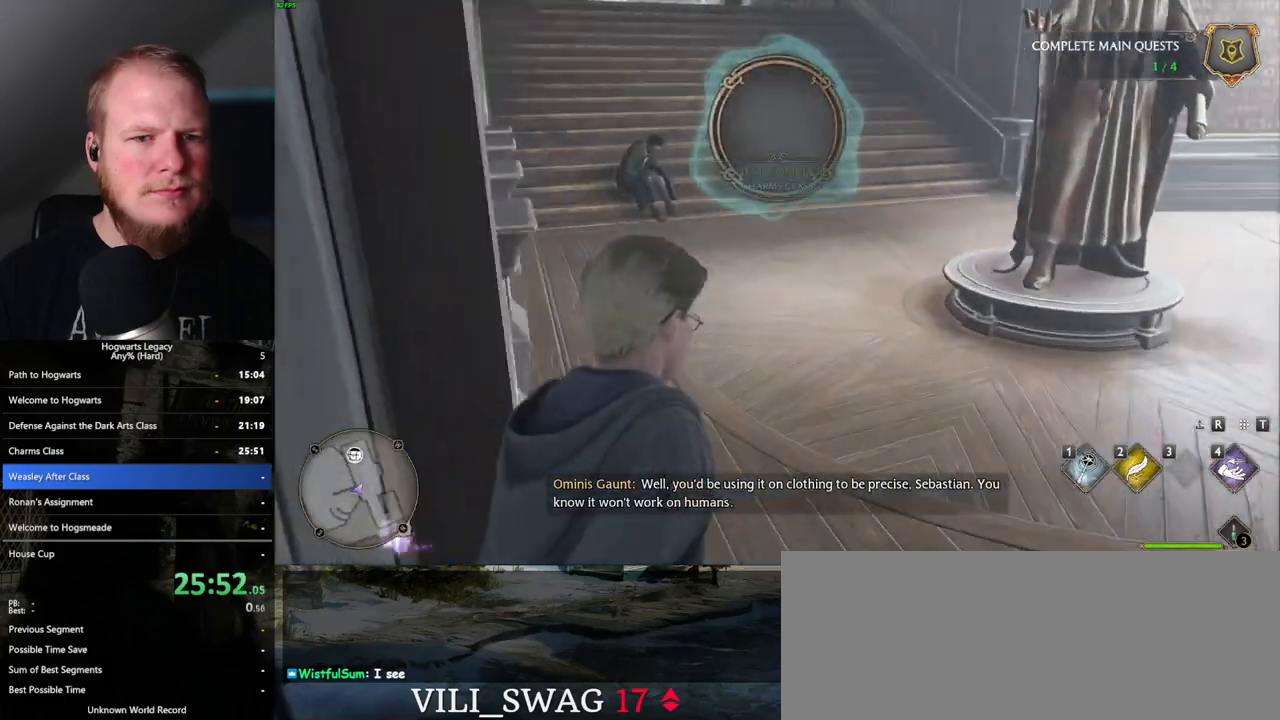
{"keys": ["w"], "mouse": [], "events": []}
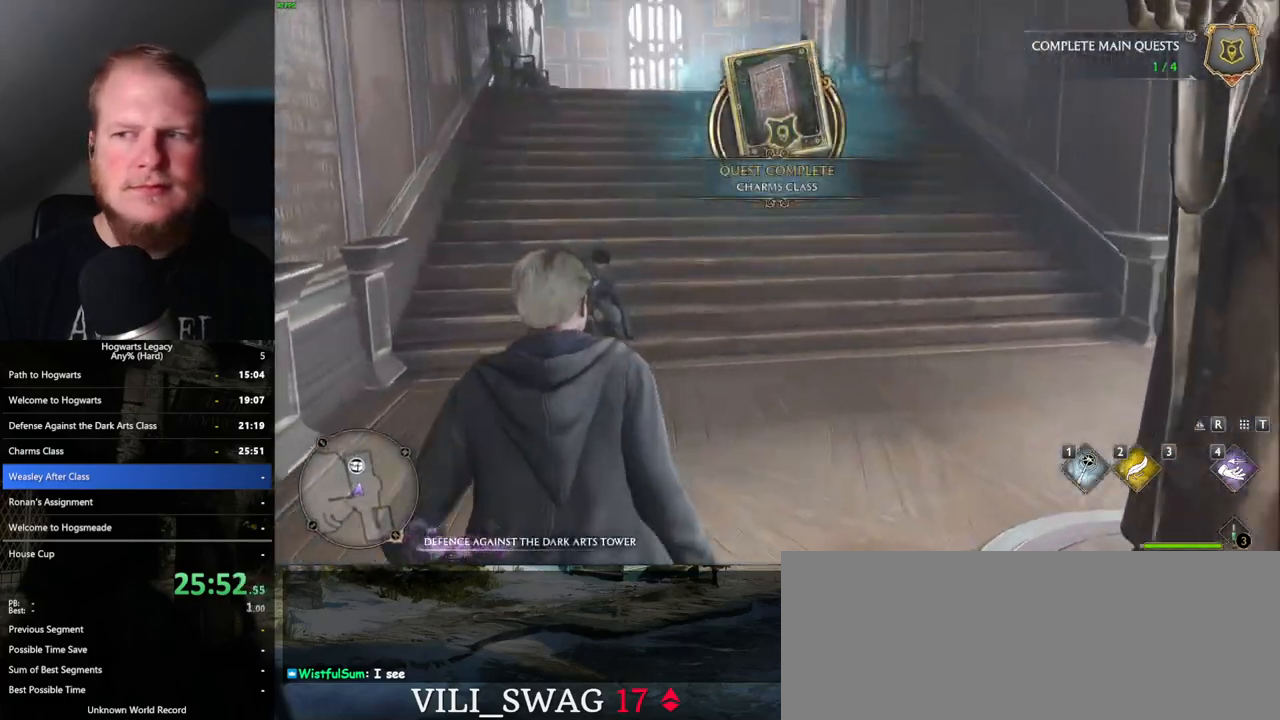
{"keys": ["w"], "mouse": [], "events": []}
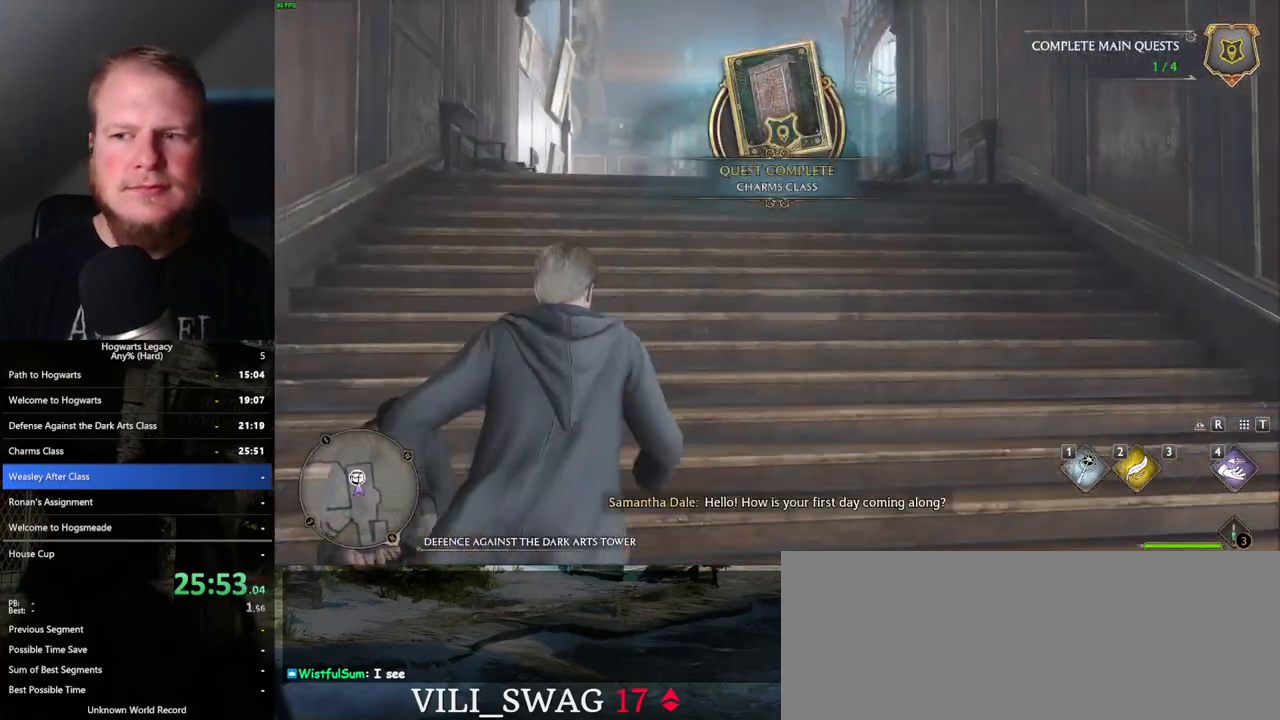
{"keys": ["w"], "mouse": [], "events": []}
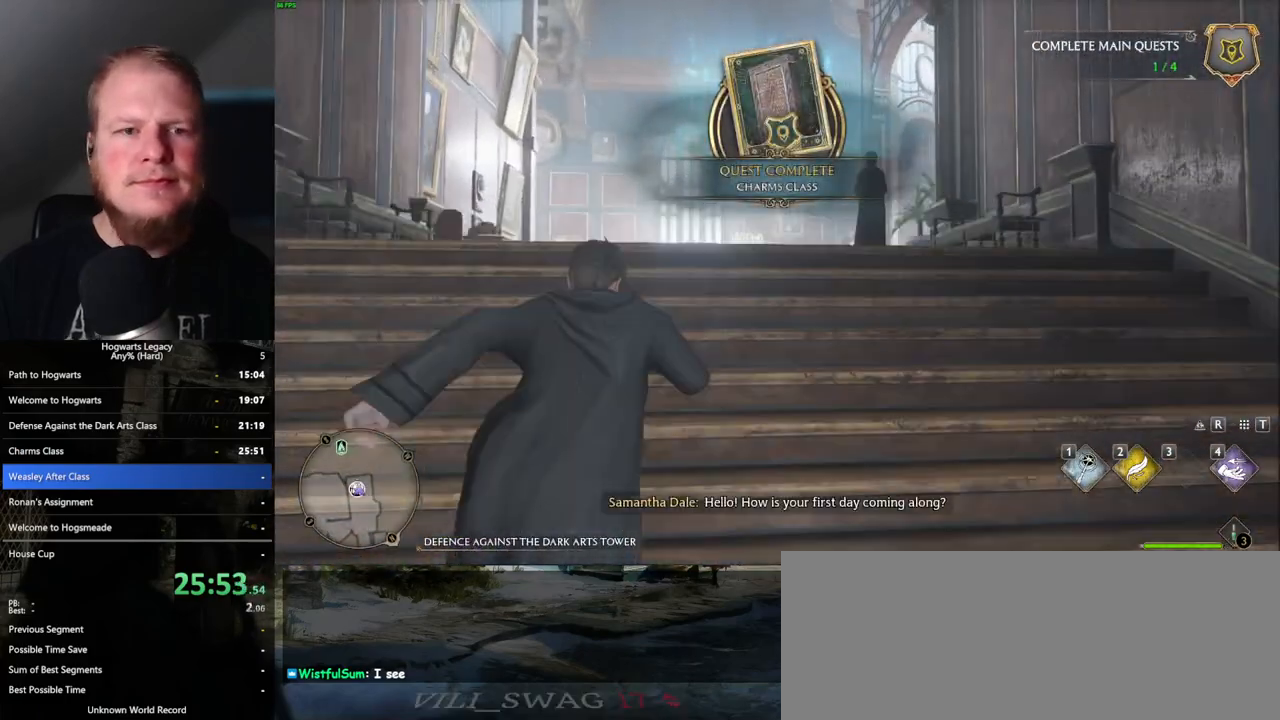
{"keys": ["w"], "mouse": [], "events": []}
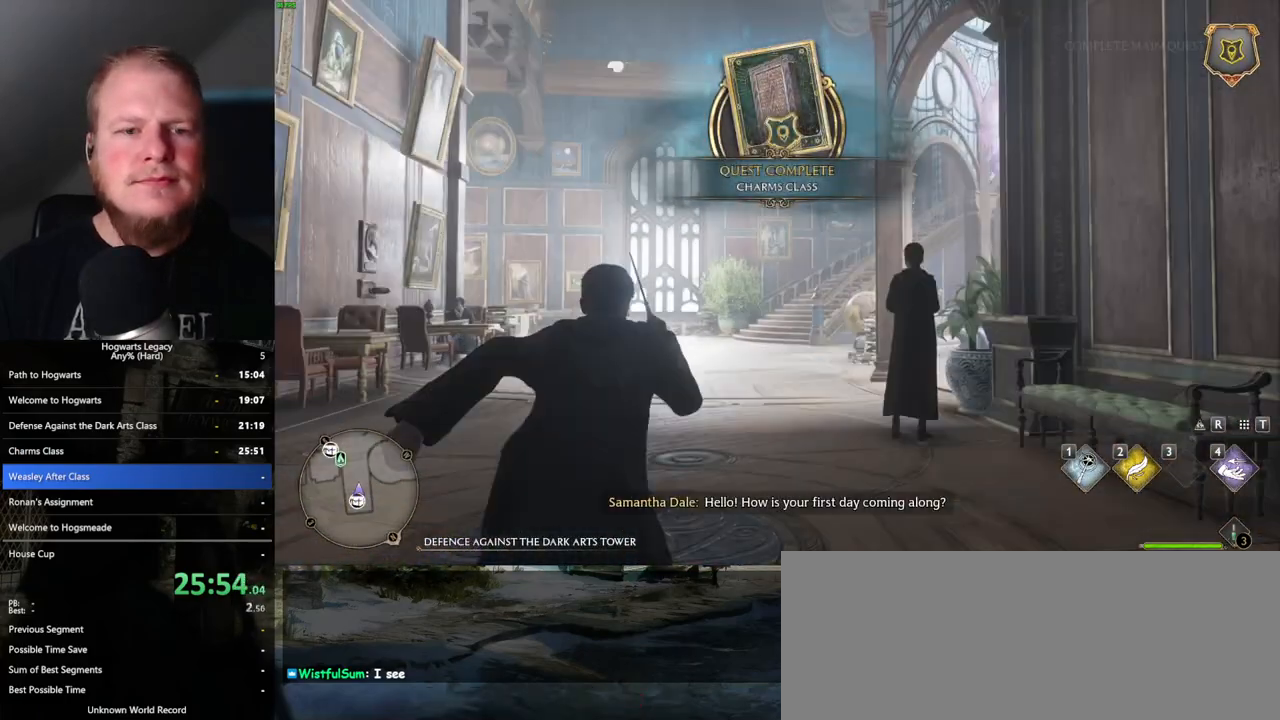
{"keys": ["w"], "mouse": [], "events": []}
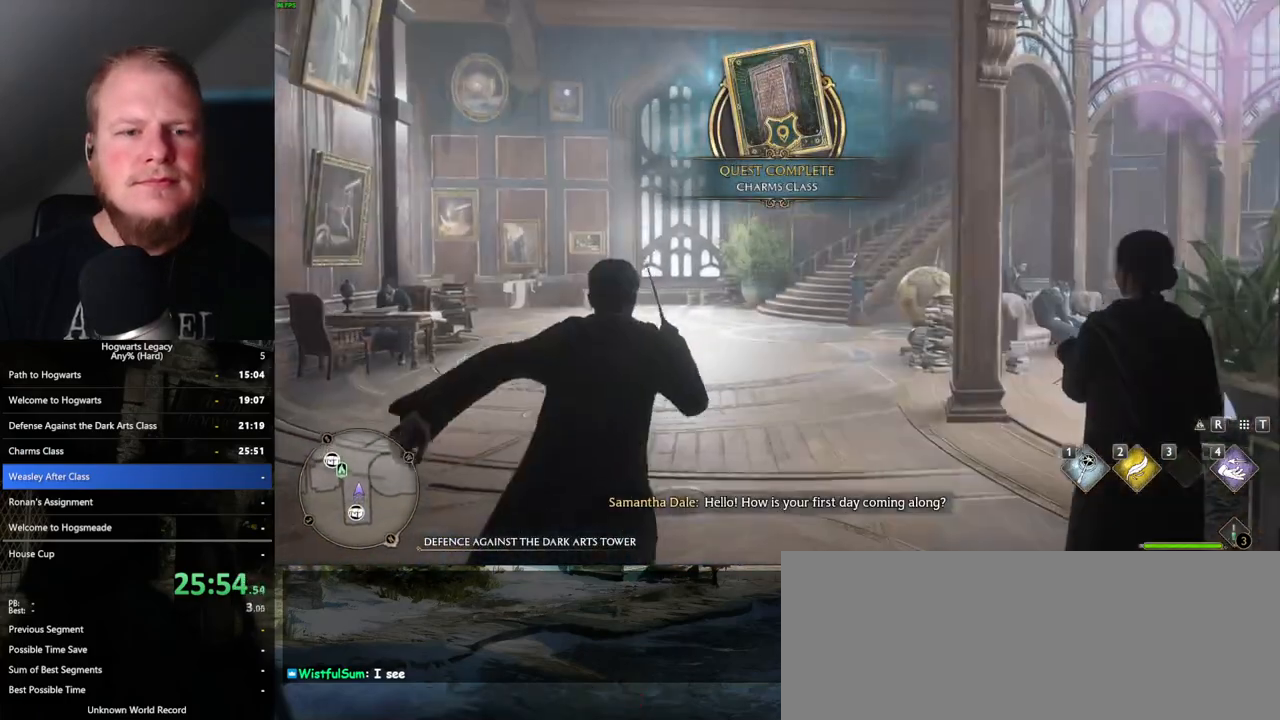
{"keys": ["w"], "mouse": [], "events": []}
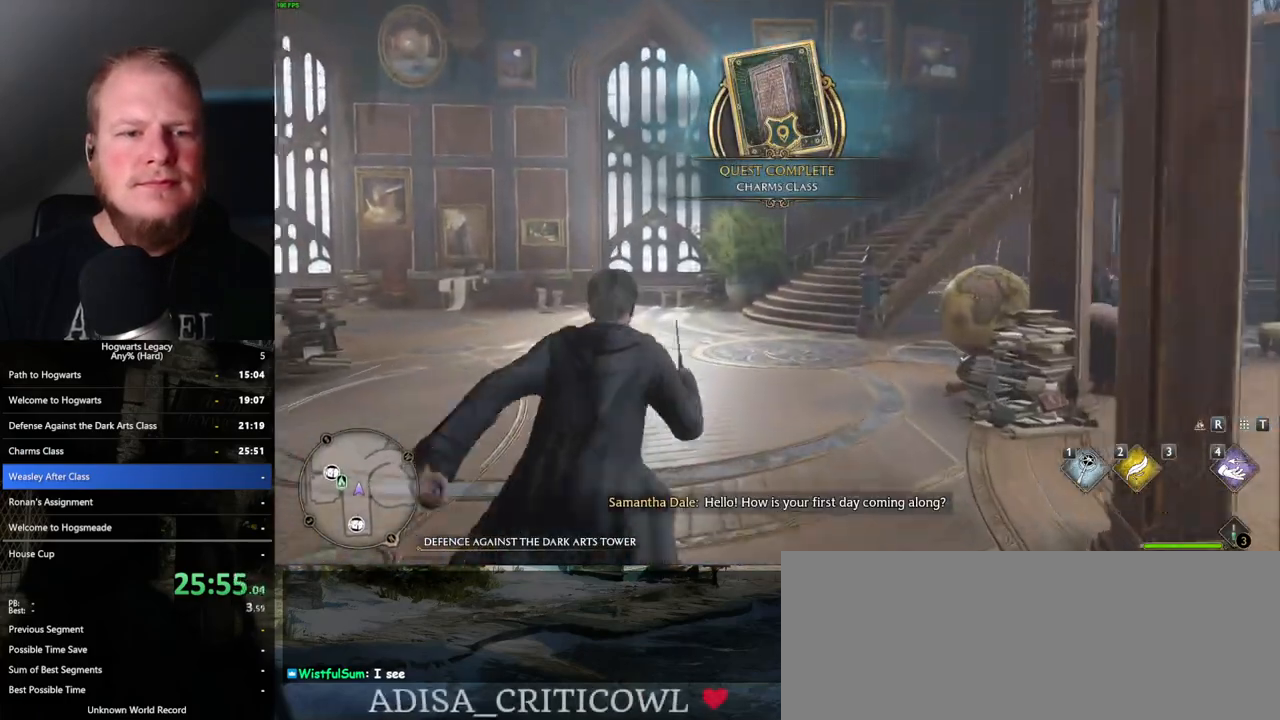
{"keys": ["w"], "mouse": [], "events": []}
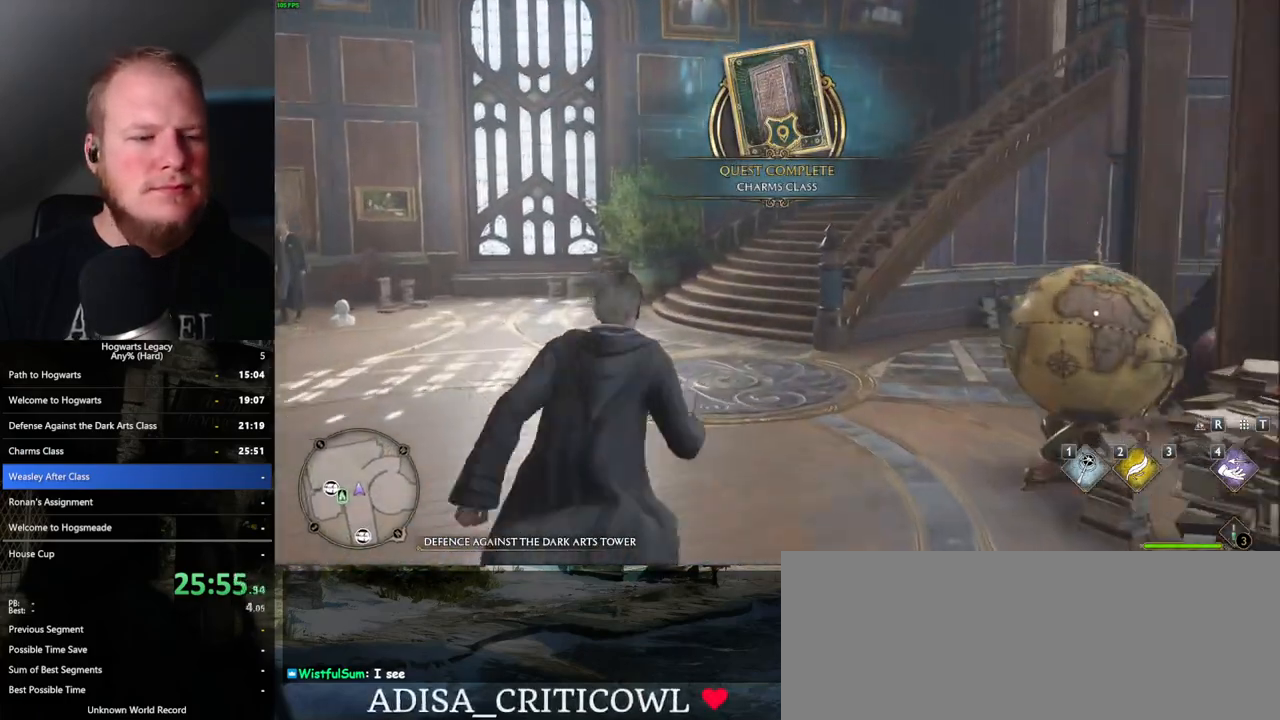
{"keys": ["w"], "mouse": [], "events": []}
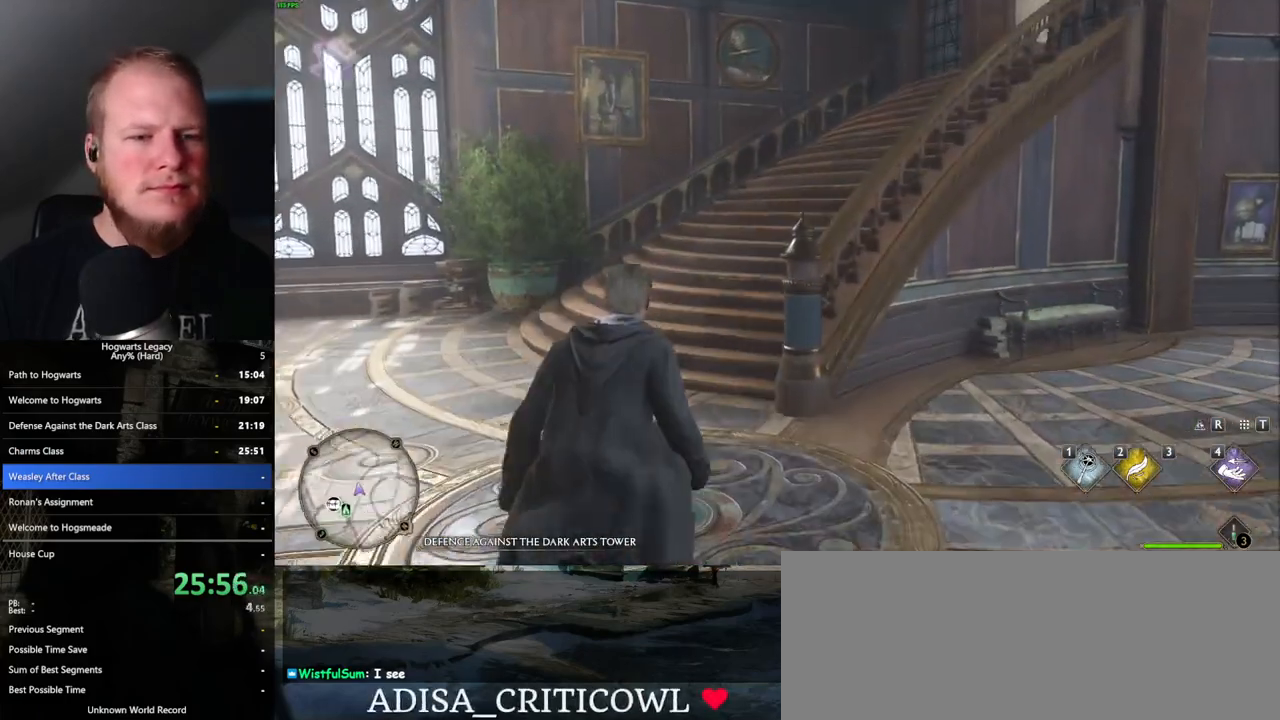
{"keys": ["w"], "mouse": [], "events": []}